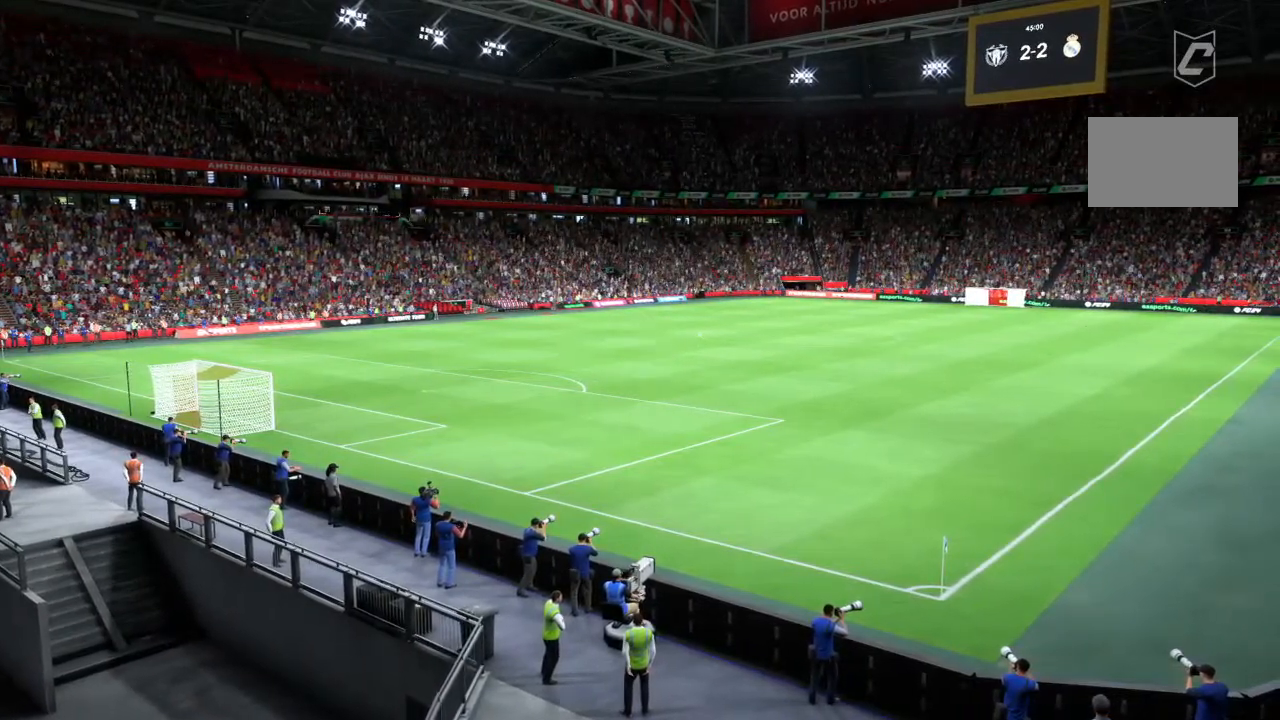
Gameplay with a controller (PlayStation layout); each line is a JSON object with the inputs held at the frame after it. "events" lists button and stick changes between this image and that frame as [ms after this image, input, new state], when the widget could be followed in between. Not read: L1 L3 R3.
{"buttons": [], "left_stick": "center", "right_stick": "center", "events": []}
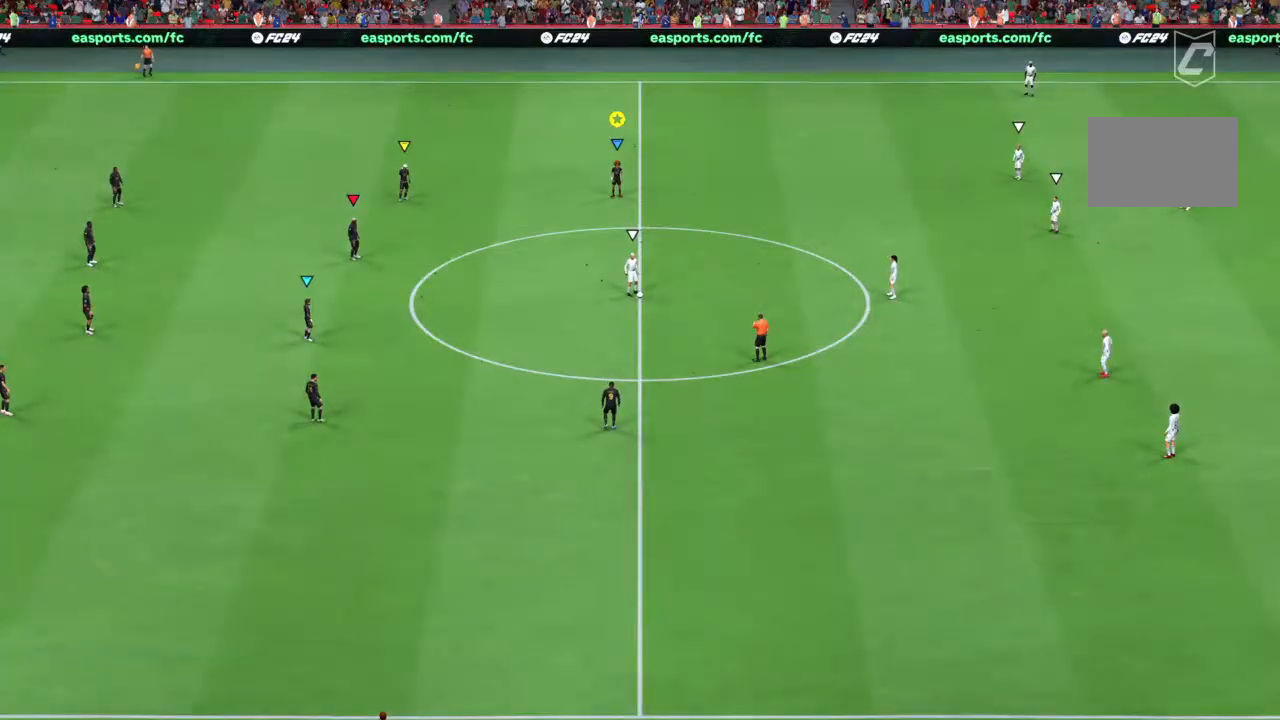
{"buttons": [], "left_stick": "center", "right_stick": "center", "events": []}
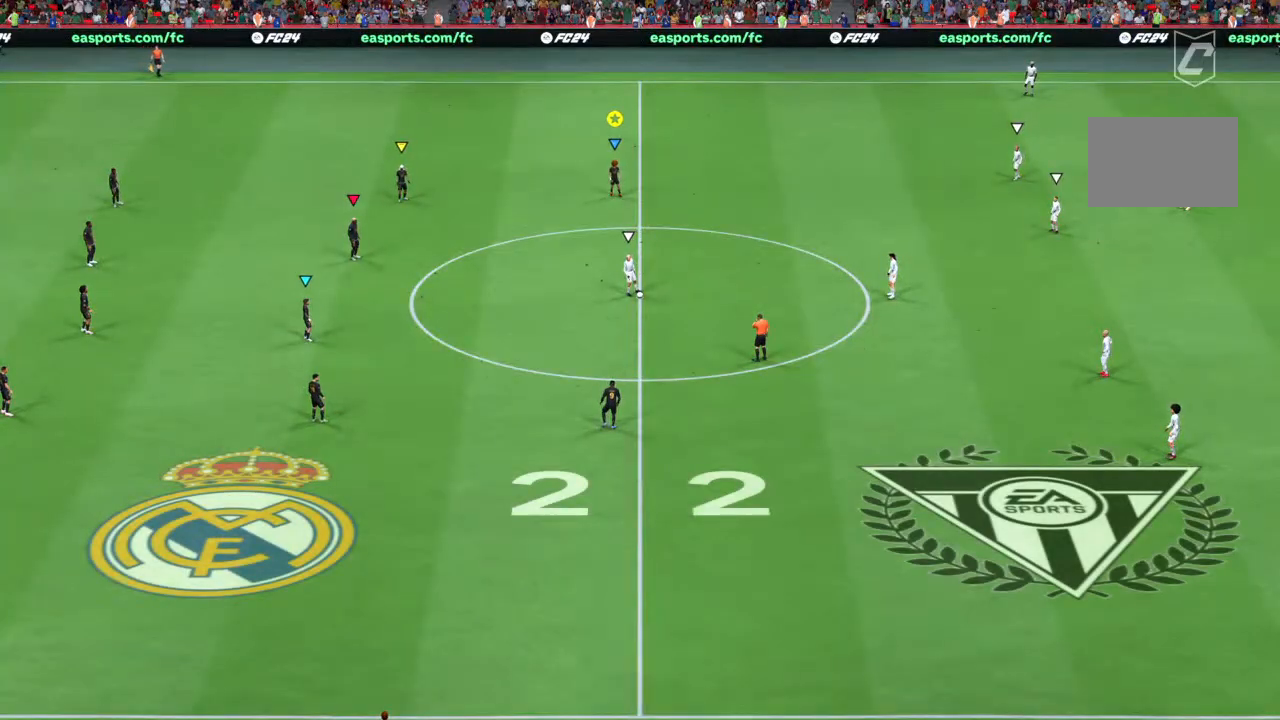
{"buttons": [], "left_stick": "center", "right_stick": "center", "events": []}
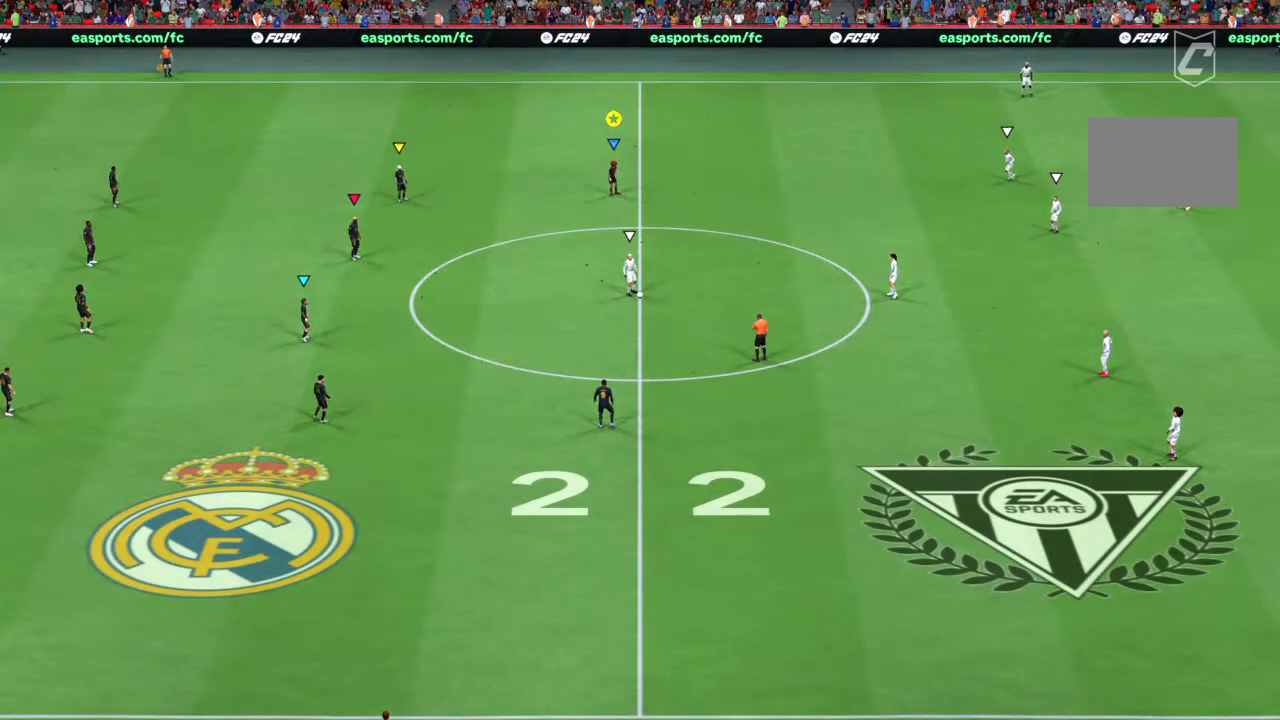
{"buttons": [], "left_stick": "center", "right_stick": "center", "events": []}
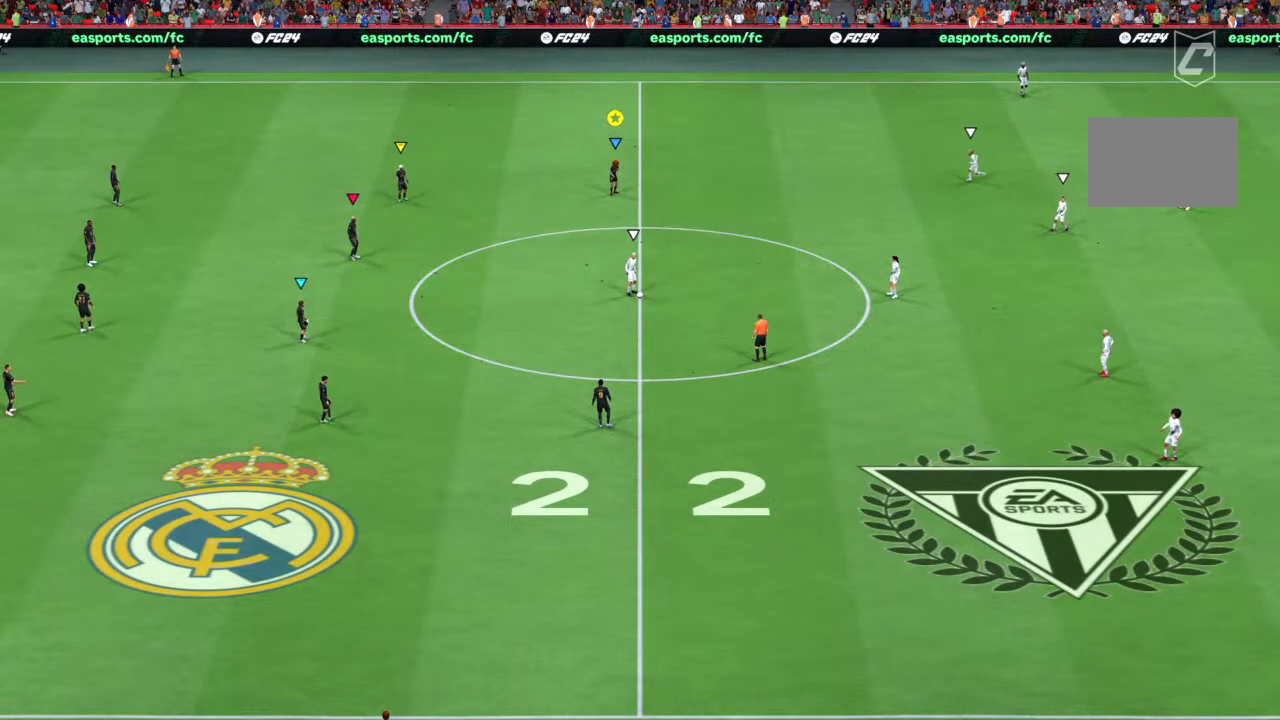
{"buttons": [], "left_stick": "center", "right_stick": "center", "events": []}
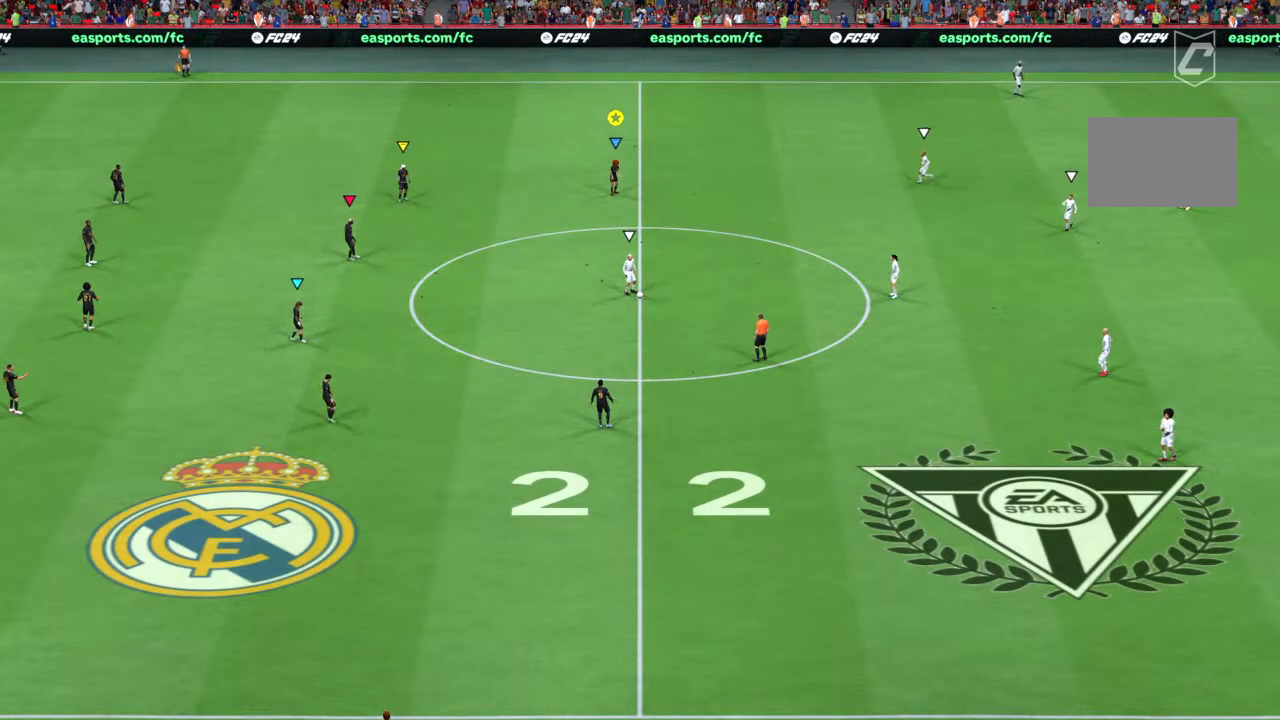
{"buttons": [], "left_stick": "center", "right_stick": "center", "events": []}
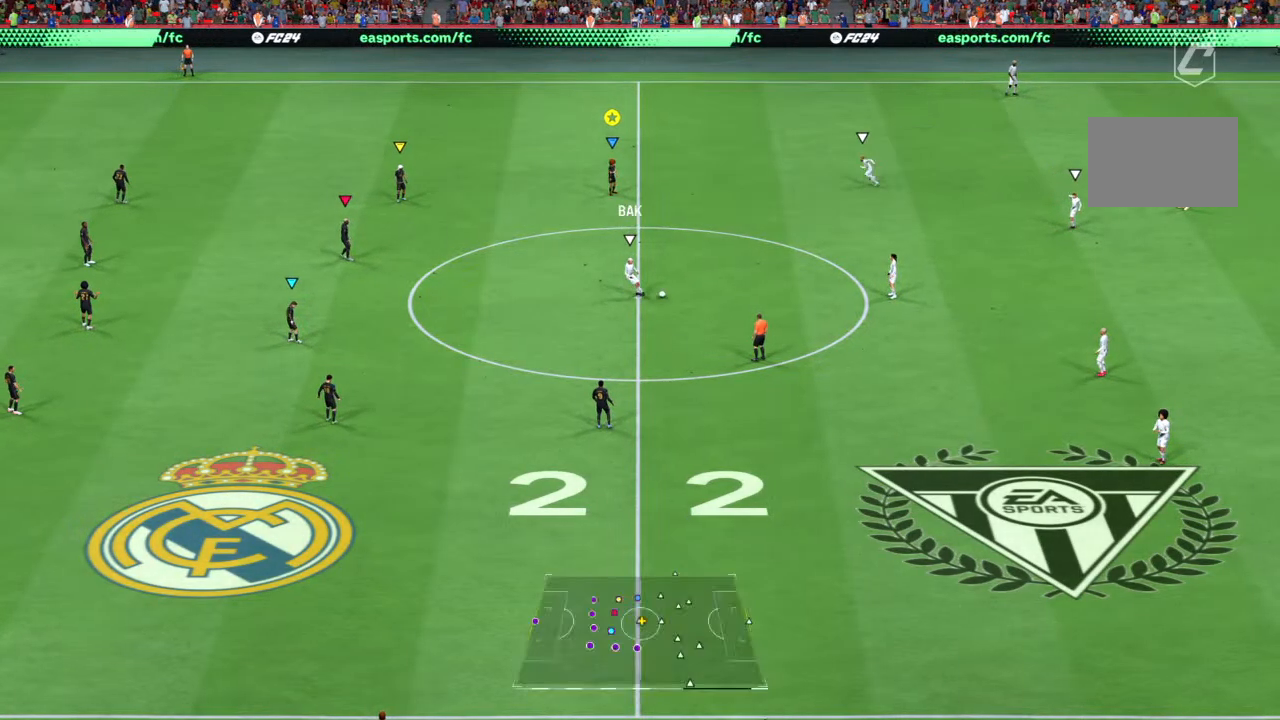
{"buttons": [], "left_stick": "center", "right_stick": "center", "events": []}
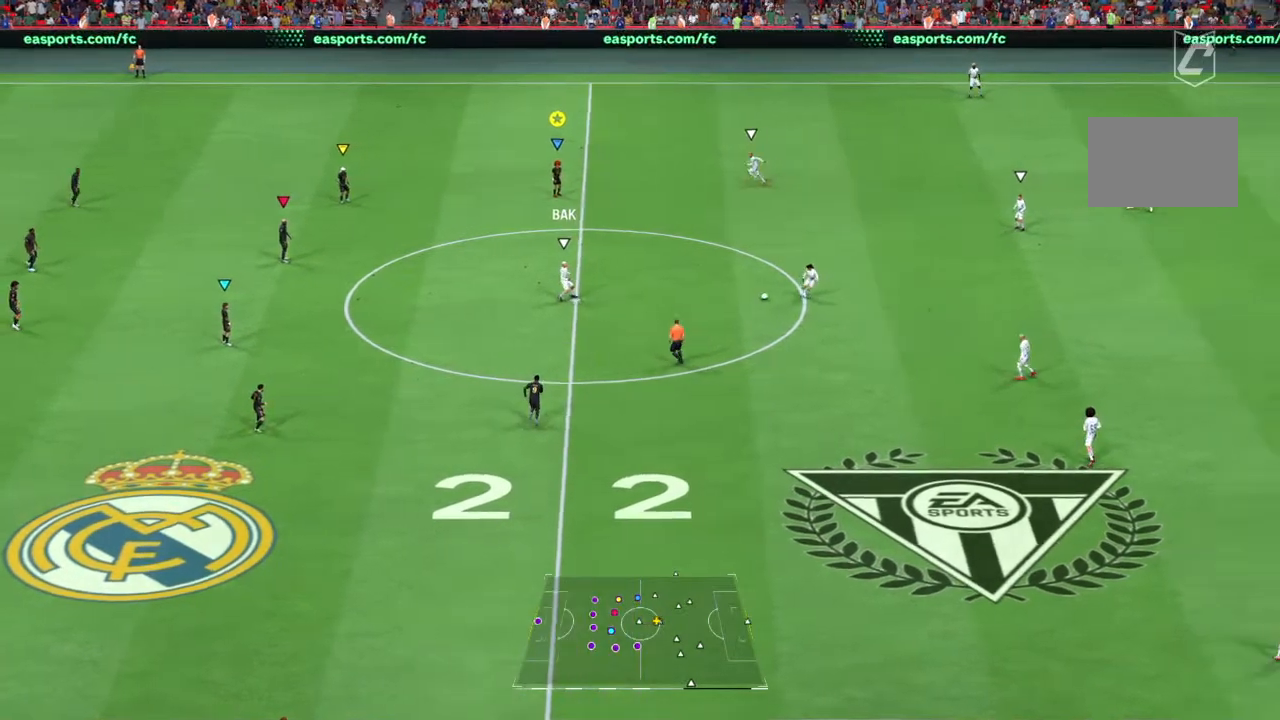
{"buttons": ["R2"], "left_stick": "down-right", "right_stick": "center", "events": [[83, "left_stick", "right"], [233, "left_stick", "down-right"], [300, "R2", "down"]]}
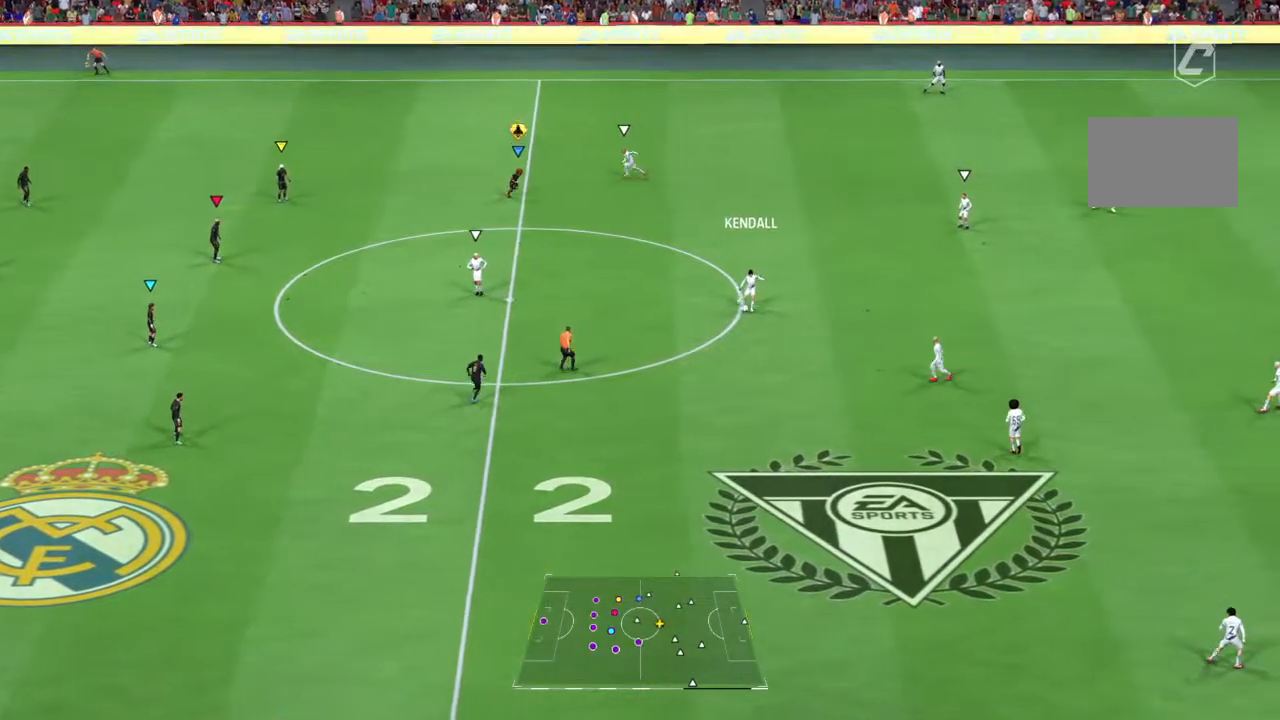
{"buttons": ["R2"], "left_stick": "down-right", "right_stick": "center", "events": []}
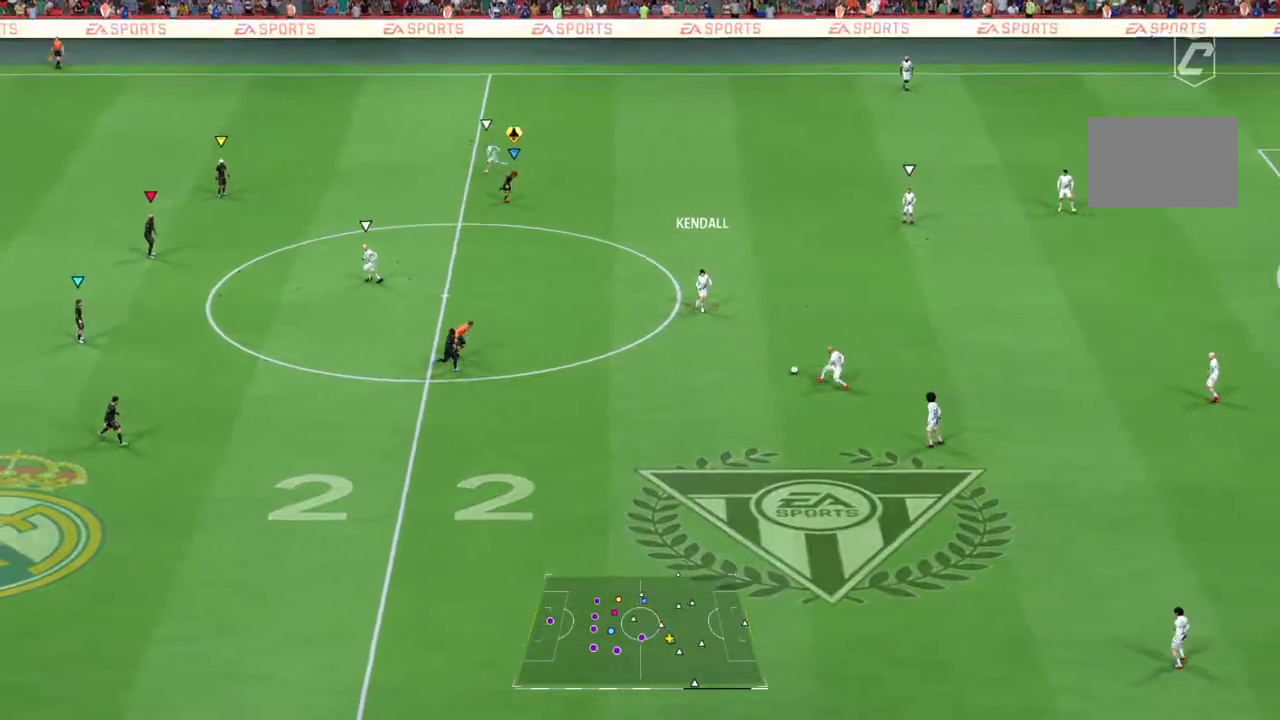
{"buttons": ["R2"], "left_stick": "down-right", "right_stick": "center", "events": []}
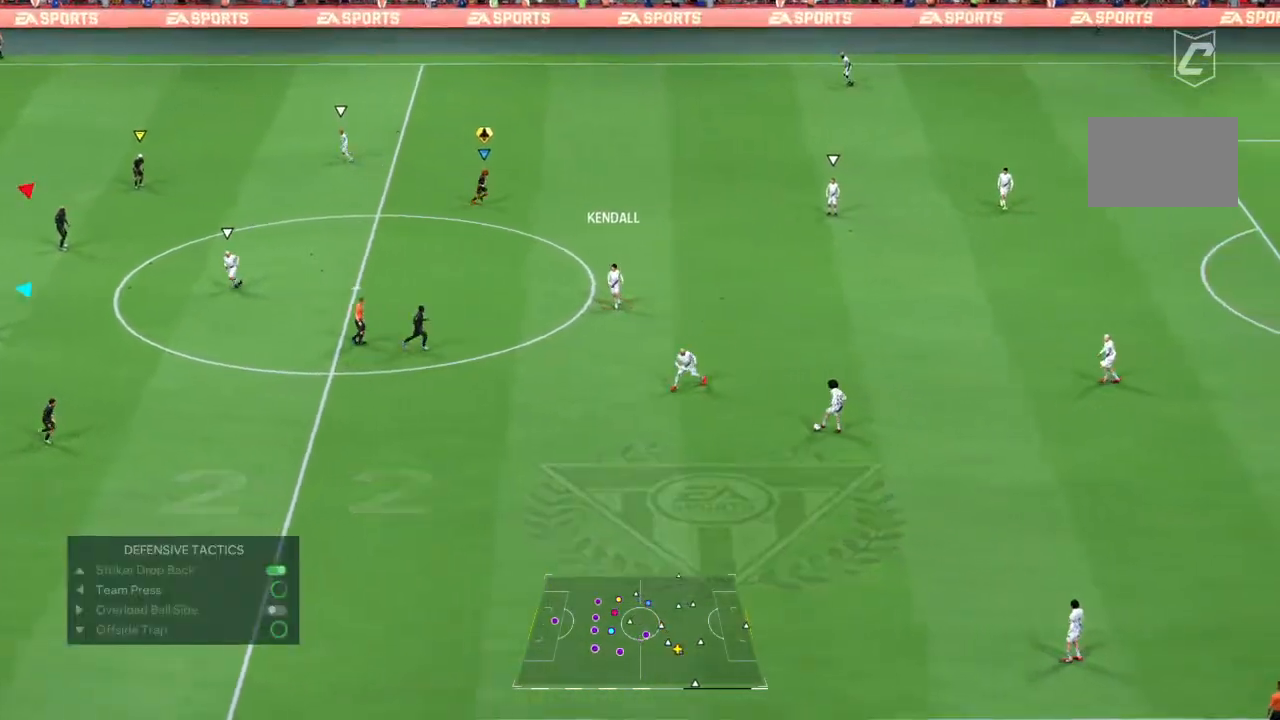
{"buttons": ["R2"], "left_stick": "down-right", "right_stick": "center", "events": []}
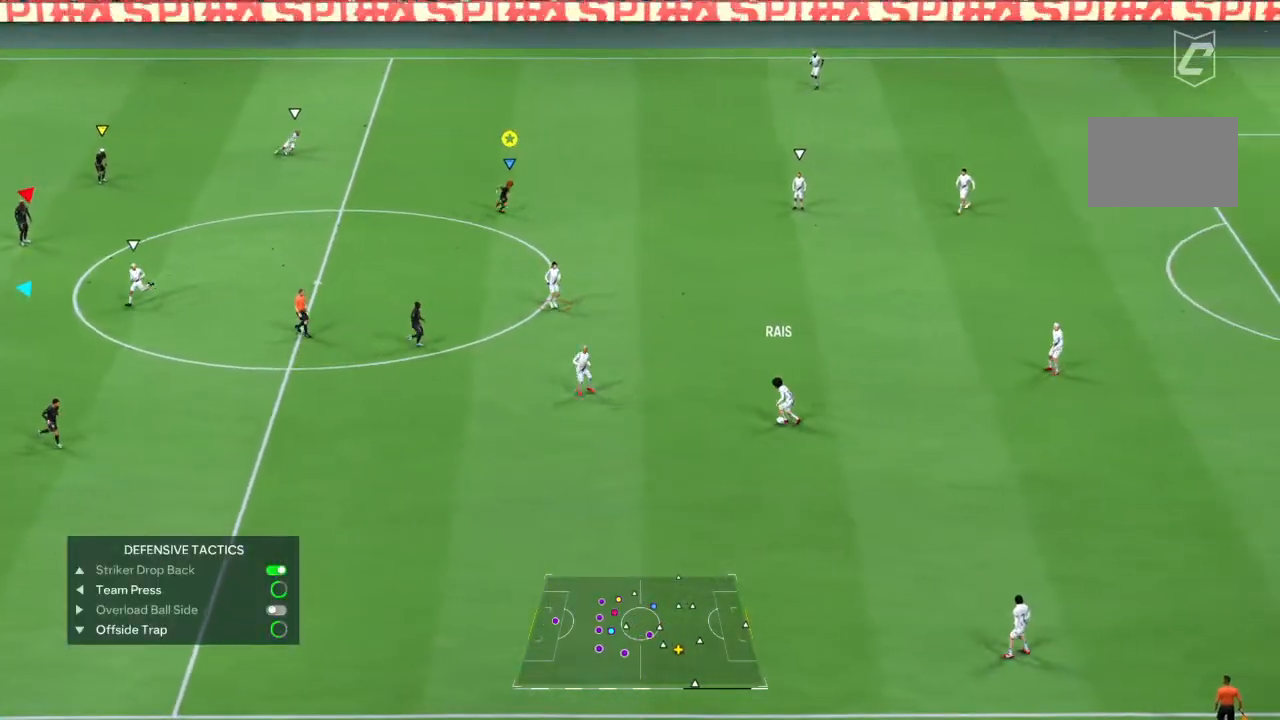
{"buttons": [], "left_stick": "down-right", "right_stick": "center", "events": [[217, "R2", "up"]]}
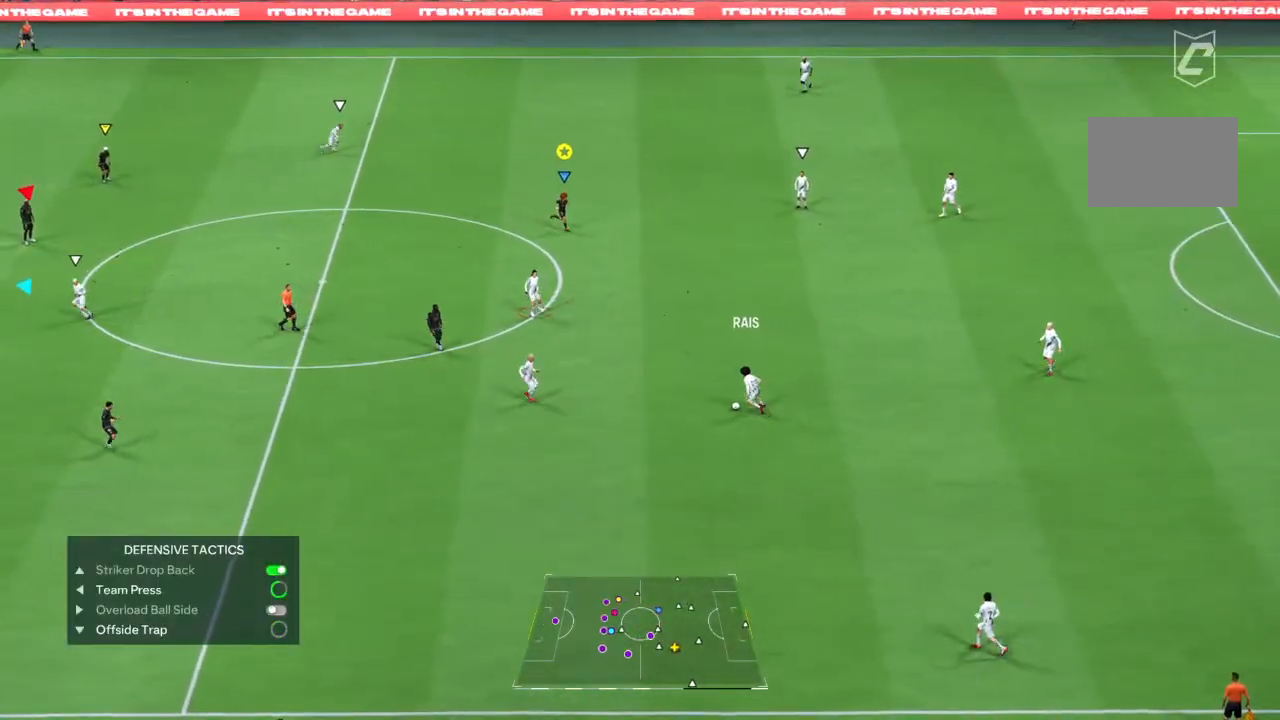
{"buttons": ["R2"], "left_stick": "down-right", "right_stick": "center", "events": [[333, "R2", "down"]]}
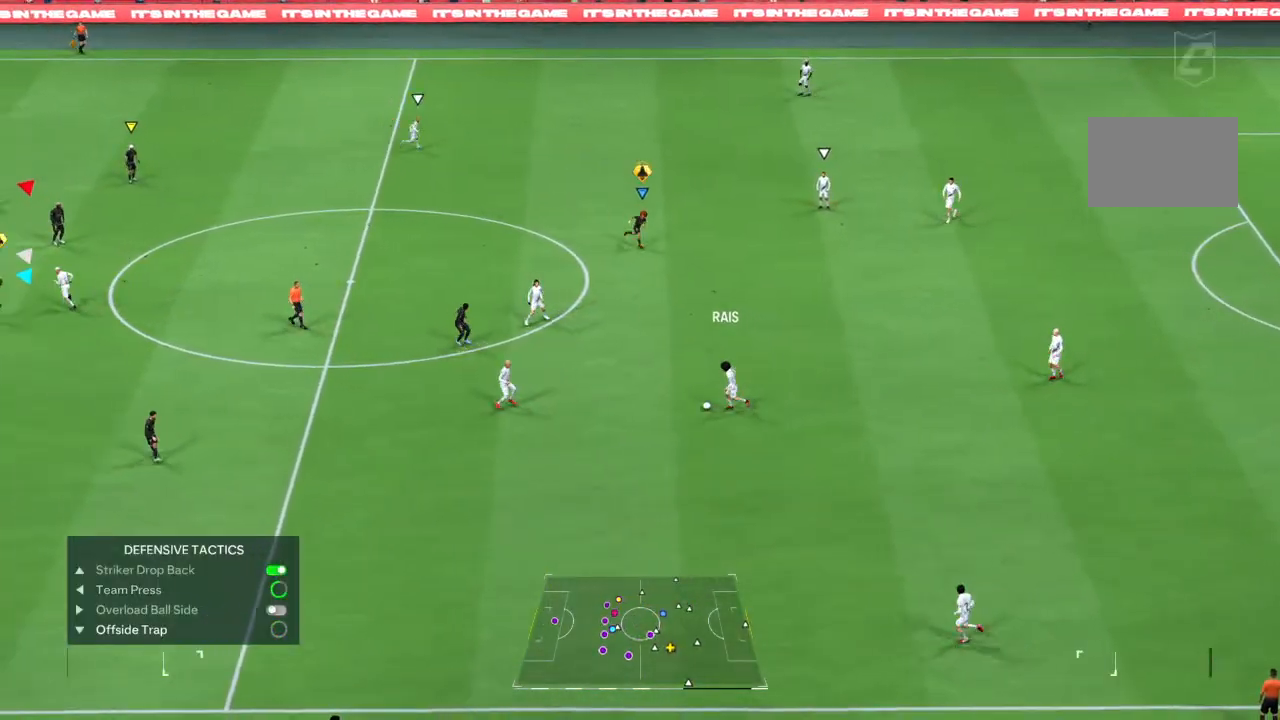
{"buttons": ["R2"], "left_stick": "down", "right_stick": "center", "events": [[383, "left_stick", "down"]]}
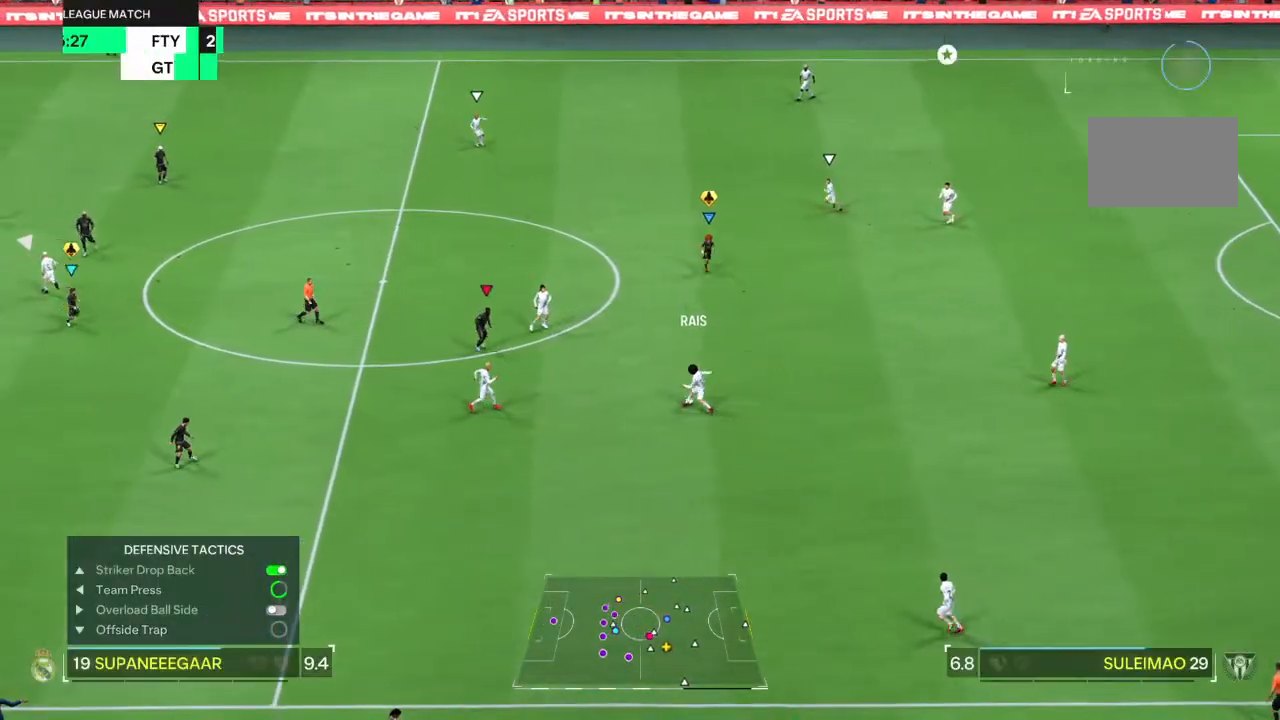
{"buttons": ["L2"], "left_stick": "down-right", "right_stick": "center", "events": [[133, "R2", "up"], [183, "L2", "down"], [467, "left_stick", "down-right"]]}
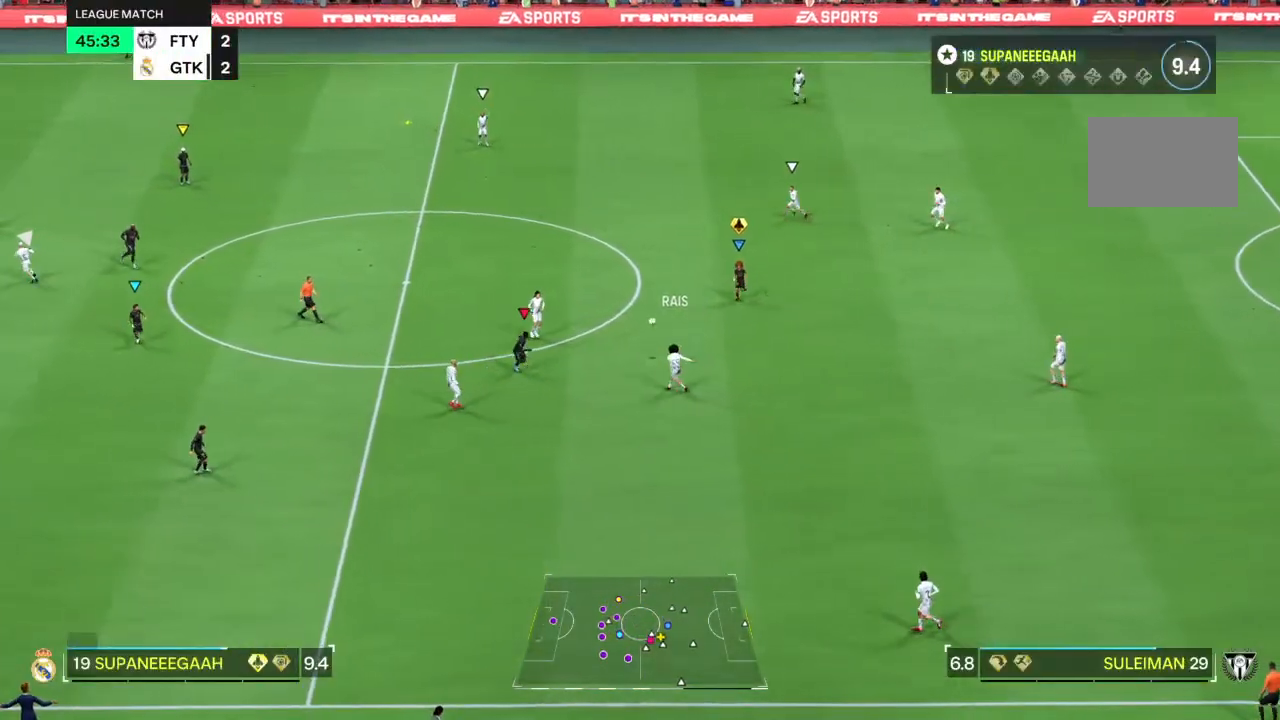
{"buttons": ["L2"], "left_stick": "up-left", "right_stick": "center", "events": [[167, "left_stick", "down-left"], [233, "left_stick", "left"], [400, "left_stick", "up-left"]]}
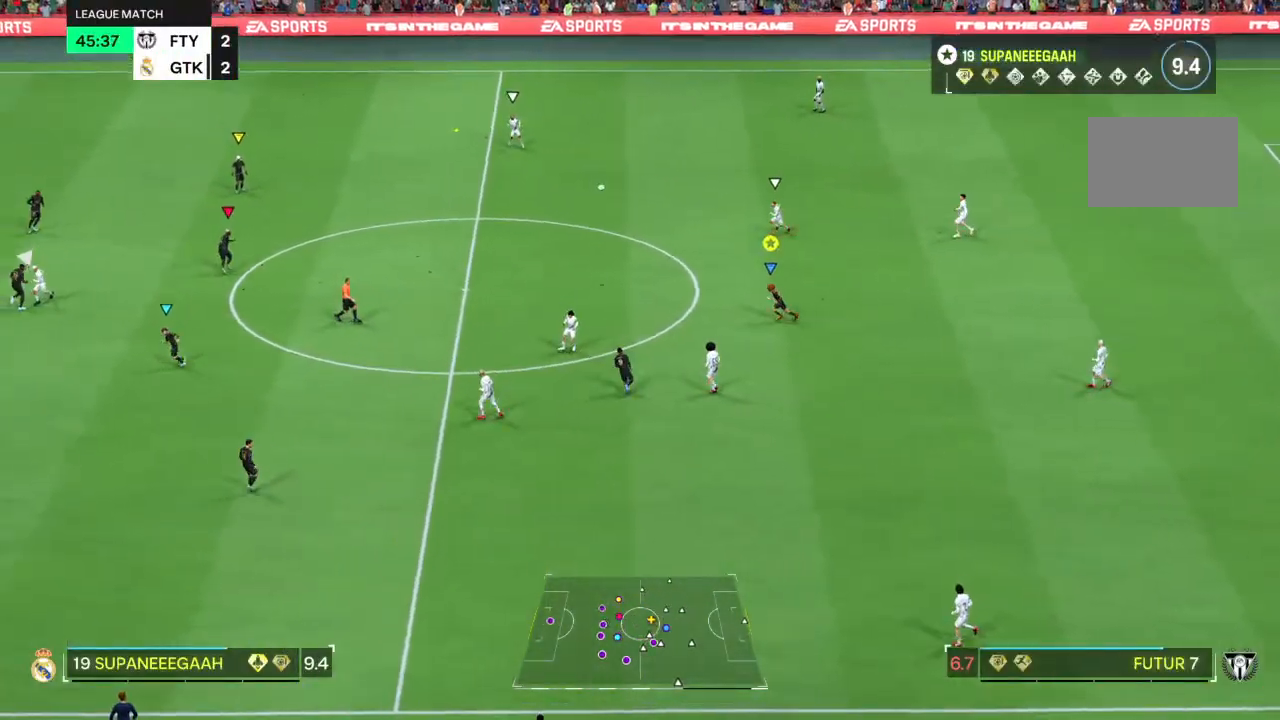
{"buttons": ["R2"], "left_stick": "up-left", "right_stick": "center", "events": [[417, "R2", "down"], [433, "L2", "up"]]}
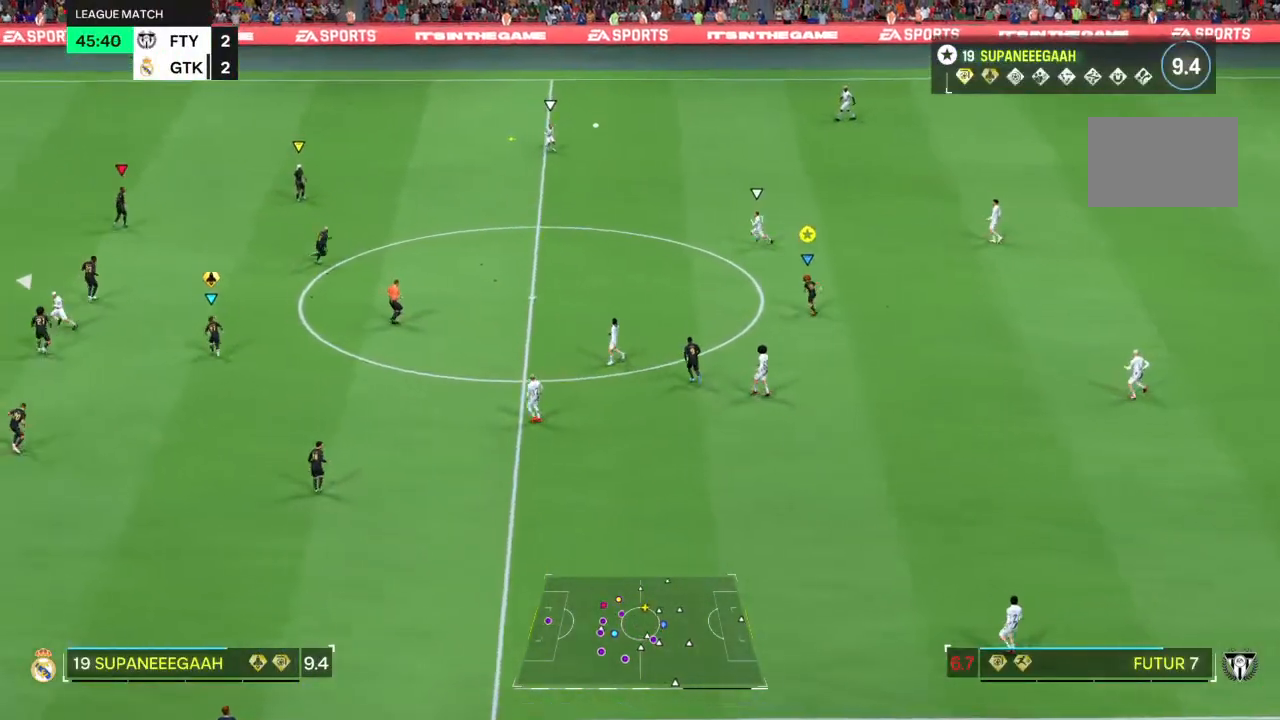
{"buttons": ["R2"], "left_stick": "up-left", "right_stick": "center", "events": []}
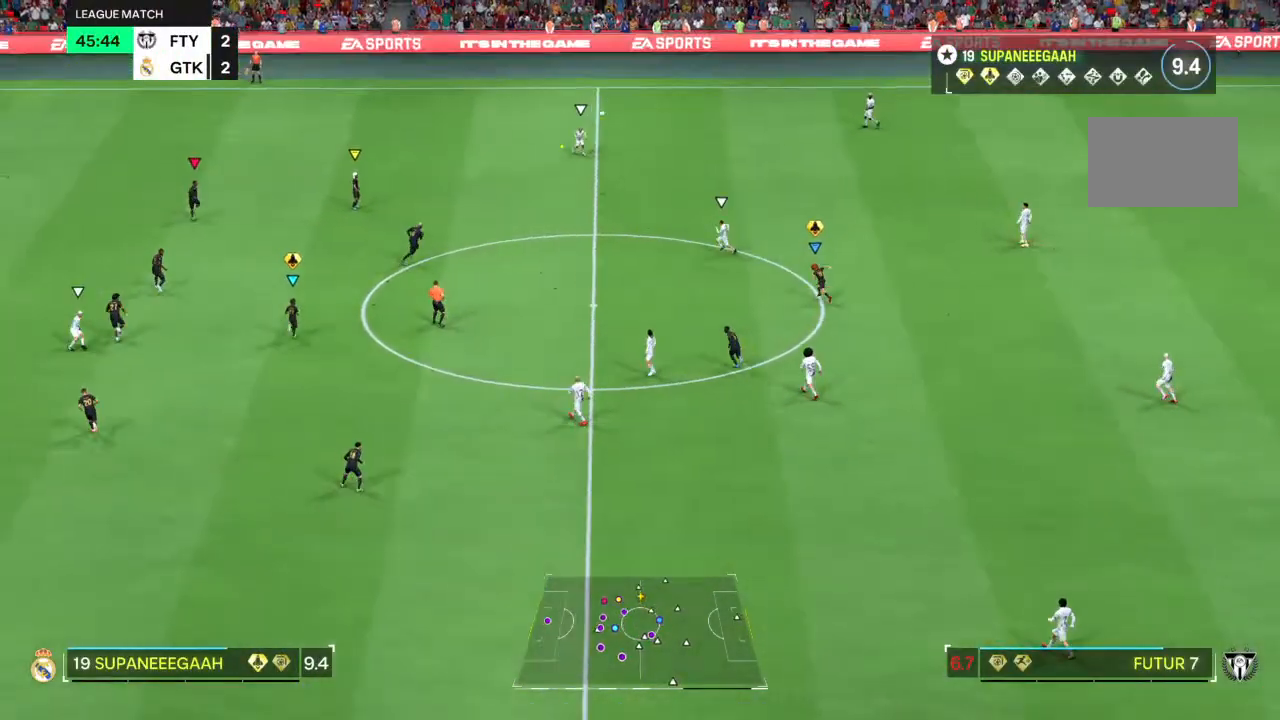
{"buttons": ["R2"], "left_stick": "up-left", "right_stick": "center", "events": []}
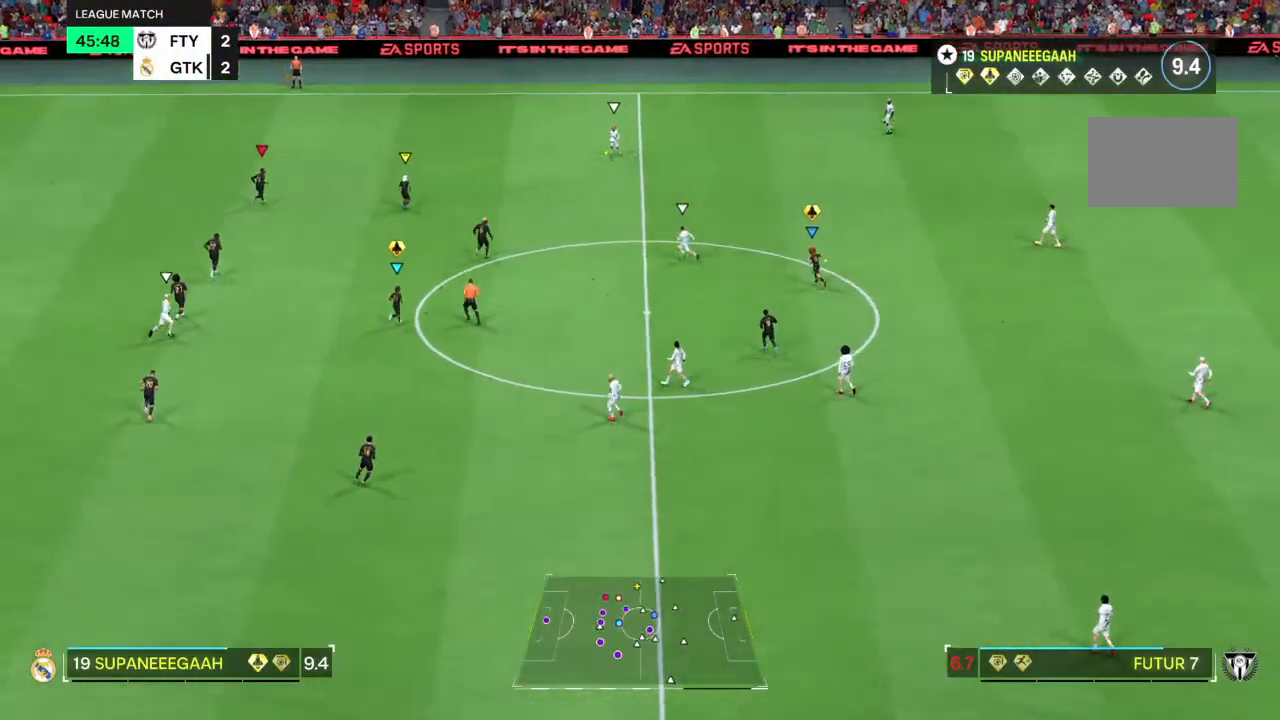
{"buttons": ["R2"], "left_stick": "up-left", "right_stick": "center", "events": []}
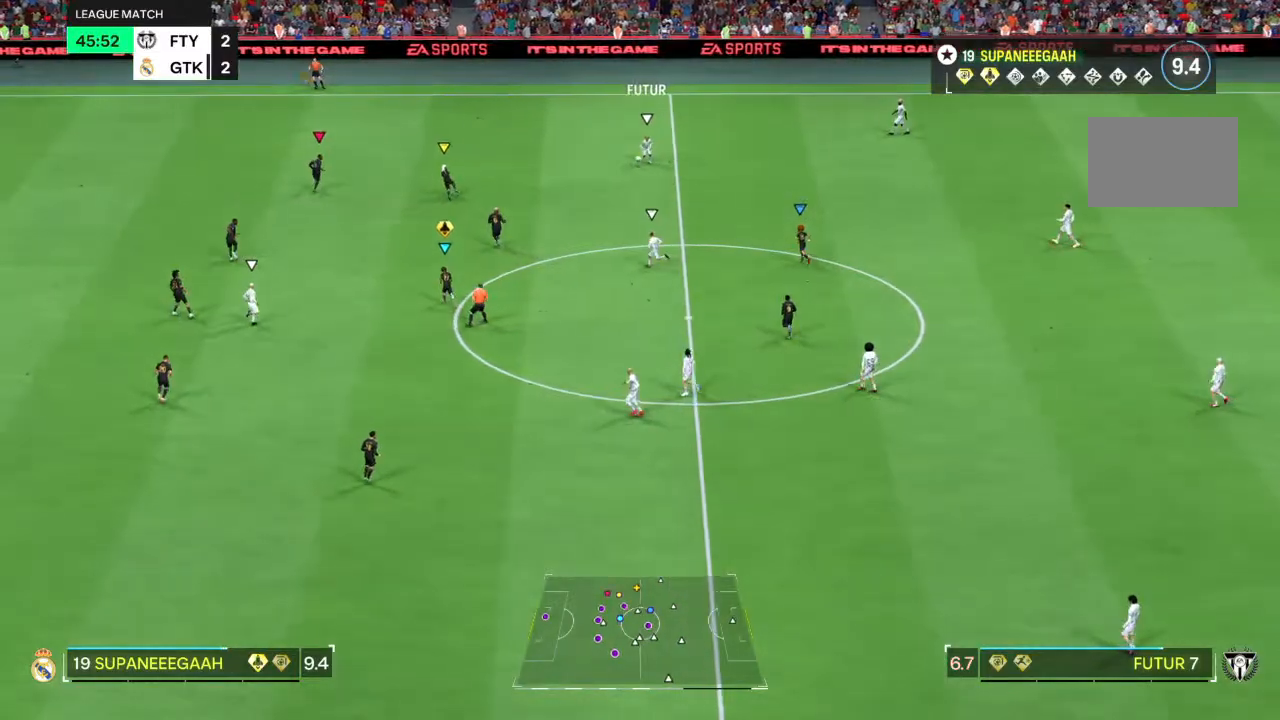
{"buttons": ["L2", "R1"], "left_stick": "left", "right_stick": "center", "events": [[50, "left_stick", "up"], [83, "L2", "down"], [83, "R1", "down"], [100, "R2", "up"], [233, "left_stick", "up-left"], [500, "left_stick", "left"]]}
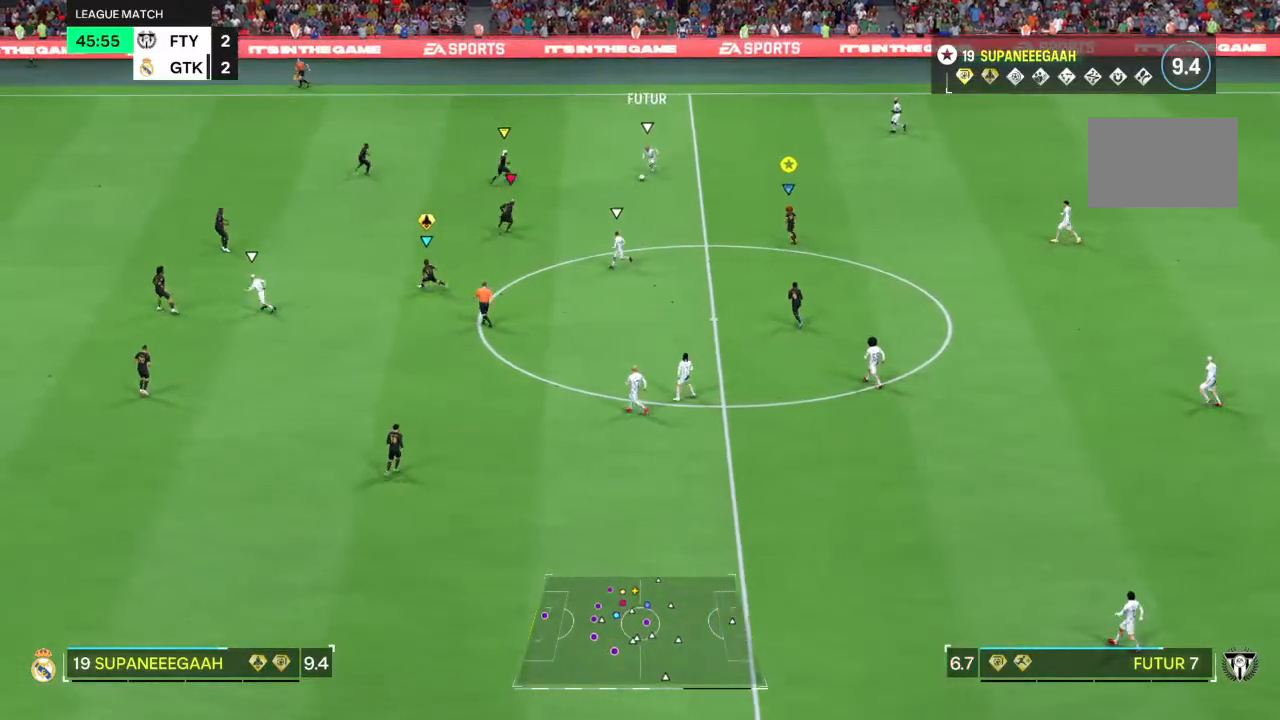
{"buttons": ["L2"], "left_stick": "down", "right_stick": "center"}